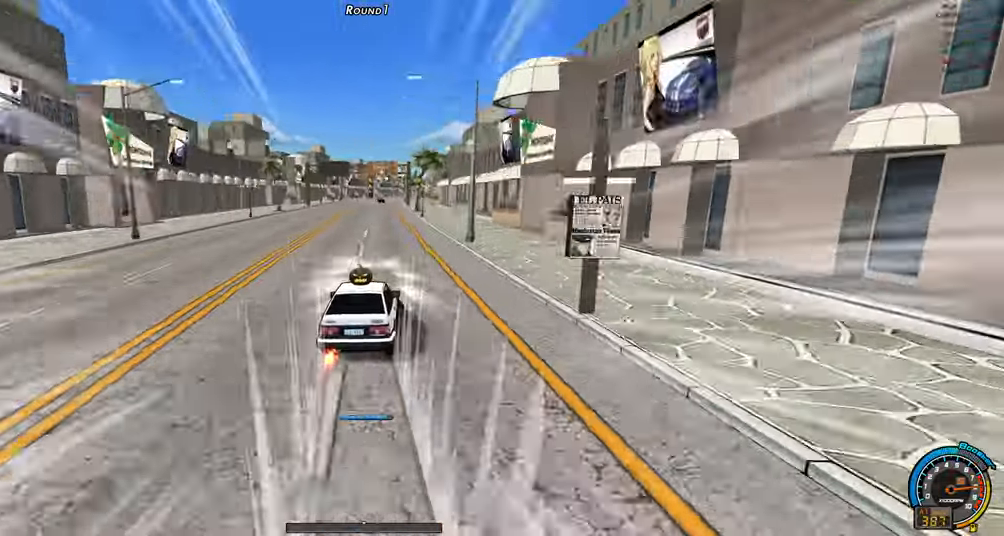
Gameplay with keyboard; each line is a JSON object with the keys held at the frame after it. "events" lists presses ("down") and releases ("up") of "ctrl", "down", "left", "right", "shift" and "up" between this image and that frame as [ms after this image, input, new state], when the widget could be followed in between. No other keys are recorded. Mouse input is not recorded.
{"keys": ["right", "shift", "up"], "events": [[150, "shift", "up"], [233, "shift", "down"], [383, "shift", "up"], [433, "shift", "down"]]}
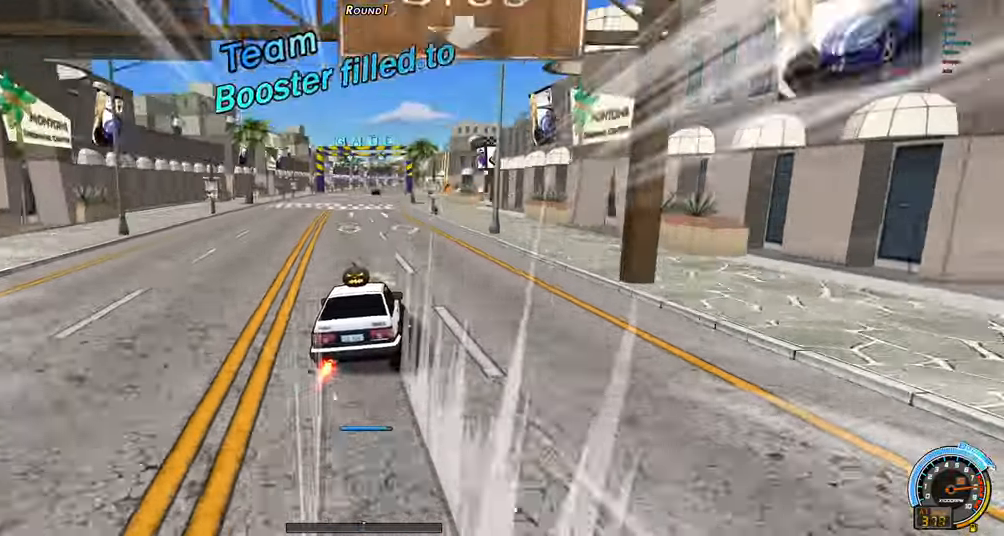
{"keys": ["right", "shift", "up"], "events": [[67, "shift", "up"], [167, "shift", "down"], [300, "shift", "up"], [400, "shift", "down"]]}
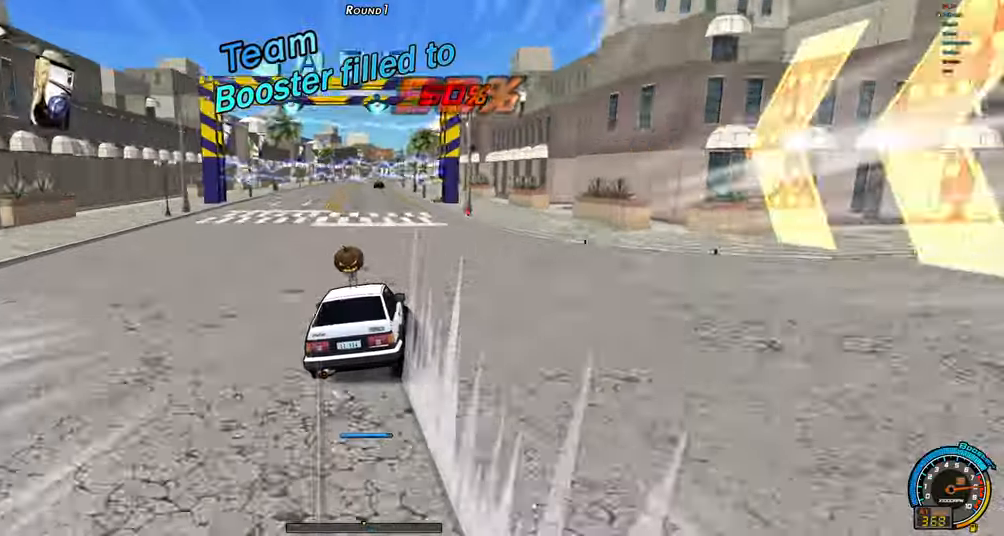
{"keys": ["right", "shift", "up"], "events": [[84, "shift", "up"], [184, "shift", "down"], [317, "shift", "up"], [417, "shift", "down"]]}
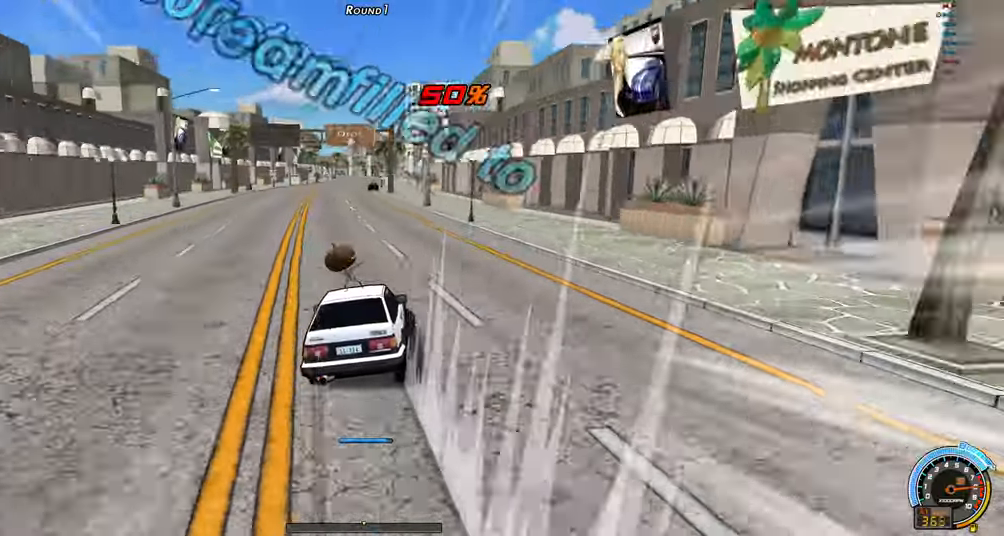
{"keys": ["right", "up"], "events": [[100, "shift", "up"], [184, "shift", "down"], [284, "shift", "up"], [384, "shift", "down"], [467, "shift", "up"]]}
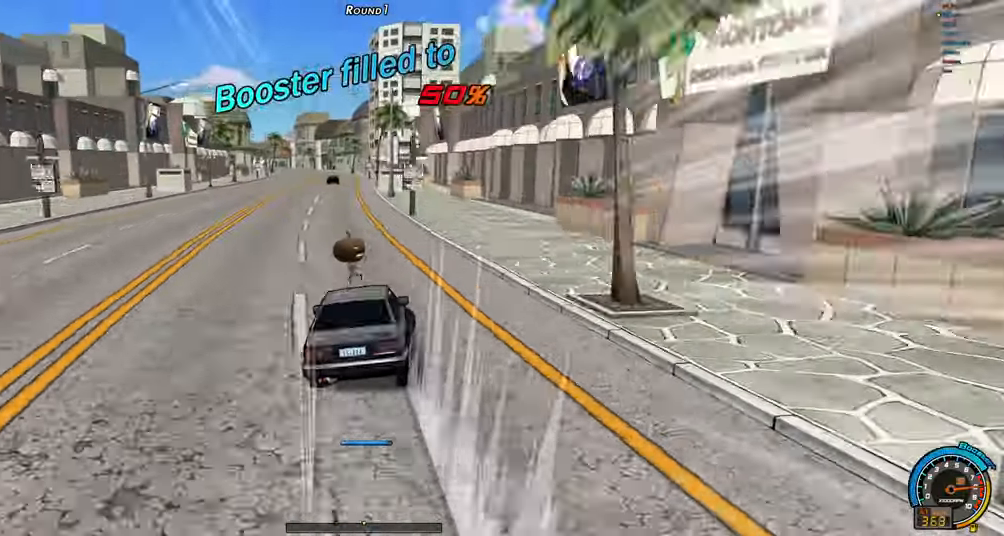
{"keys": ["left", "up"], "events": [[17, "shift", "down"], [67, "shift", "up"], [167, "left", "down"], [167, "right", "up"], [250, "shift", "down"], [484, "shift", "up"]]}
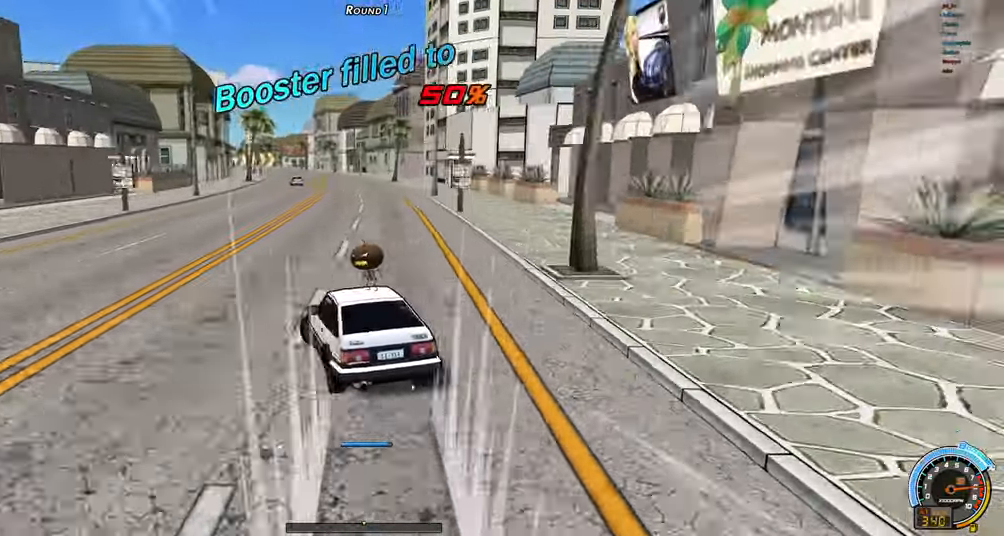
{"keys": ["left", "up"], "events": [[84, "shift", "down"], [267, "shift", "up"], [367, "shift", "down"], [450, "shift", "up"]]}
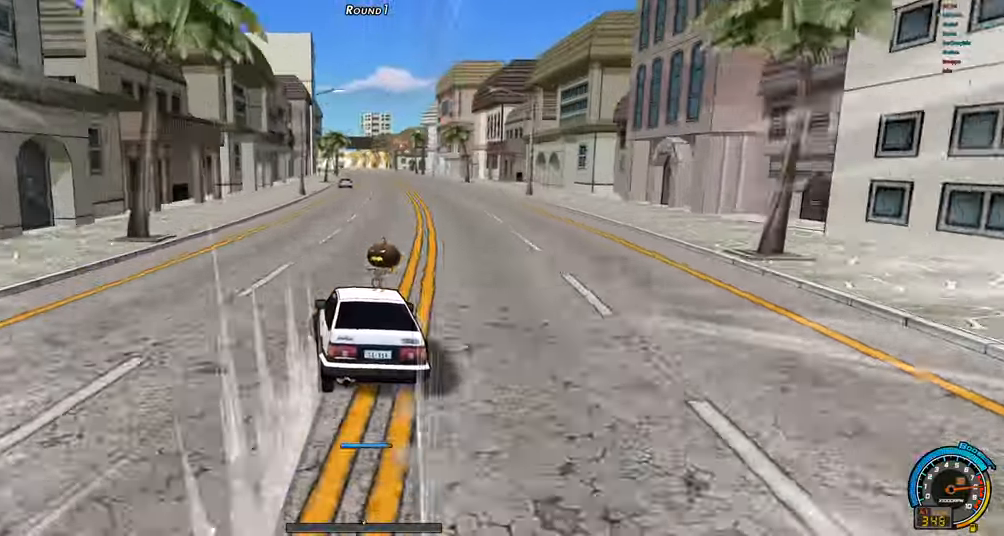
{"keys": ["right", "up"], "events": [[50, "shift", "down"], [150, "shift", "up"], [234, "shift", "down"], [334, "shift", "up"], [384, "left", "up"], [434, "ctrl", "down"], [434, "right", "down"], [467, "ctrl", "up"]]}
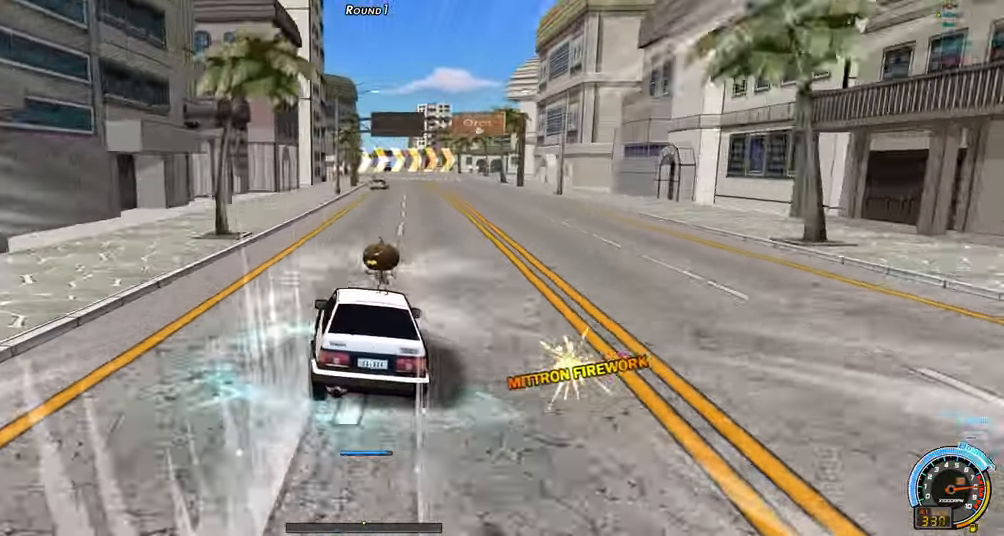
{"keys": ["right", "shift", "up"], "events": [[350, "shift", "down"]]}
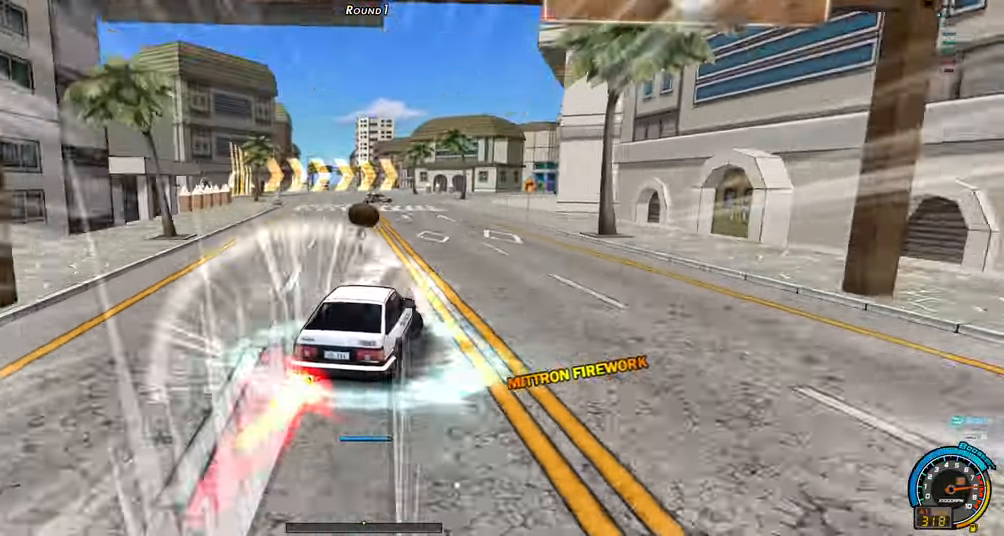
{"keys": ["shift", "up"], "events": [[34, "right", "up"]]}
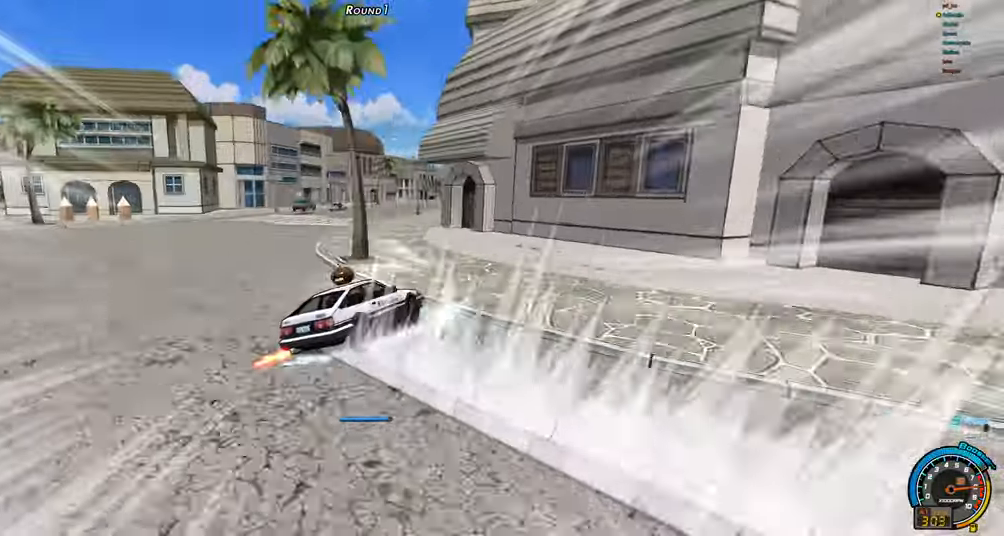
{"keys": ["right", "shift", "up"], "events": [[50, "shift", "up"], [100, "left", "down"], [150, "left", "up"], [150, "right", "down"], [417, "right", "up"], [417, "up", "up"], [467, "right", "down"], [467, "shift", "down"], [467, "up", "down"]]}
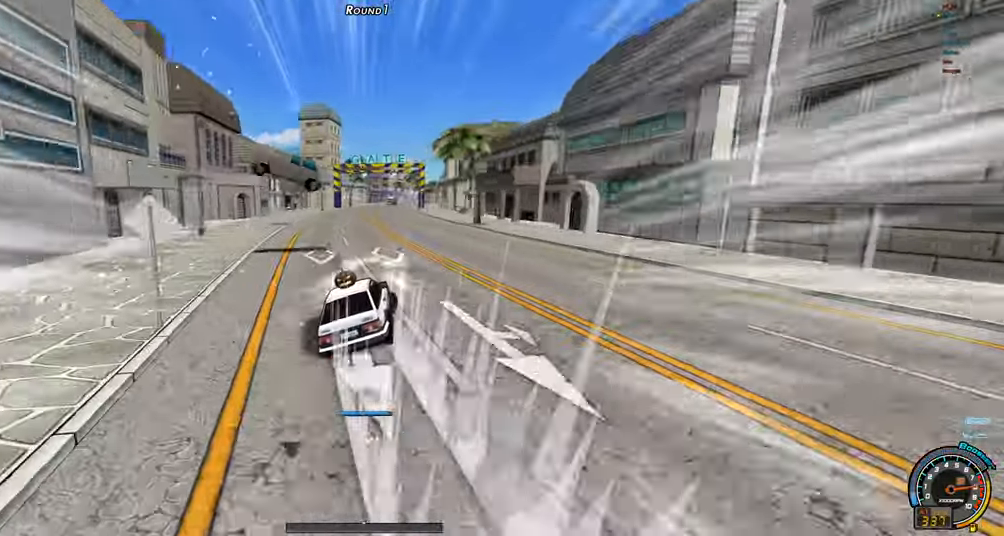
{"keys": ["right", "shift"], "events": [[117, "shift", "up"], [250, "up", "up"], [300, "down", "down"], [400, "shift", "down"], [434, "down", "up"]]}
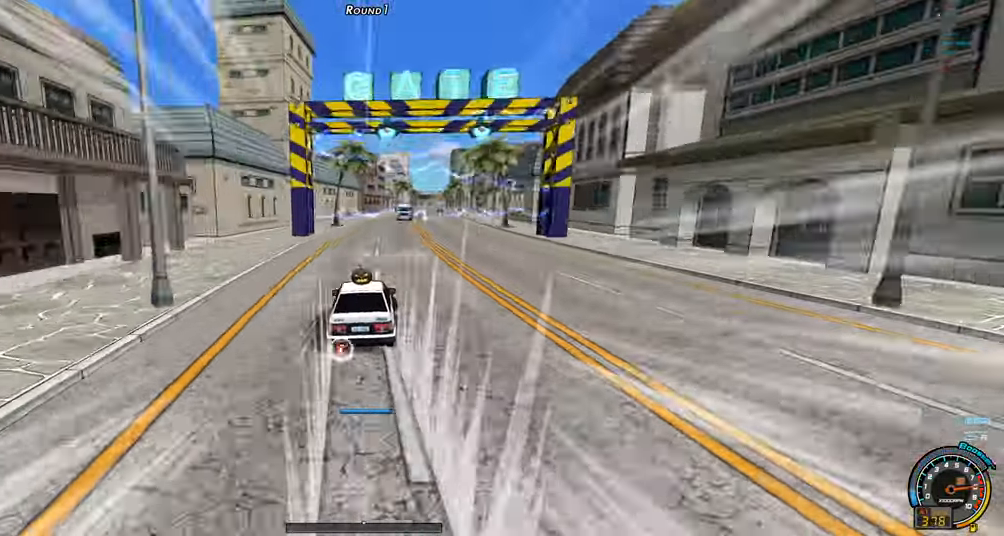
{"keys": ["right", "up"], "events": [[317, "right", "up"], [317, "shift", "up"], [317, "up", "down"], [367, "right", "down"], [417, "shift", "down"], [500, "shift", "up"]]}
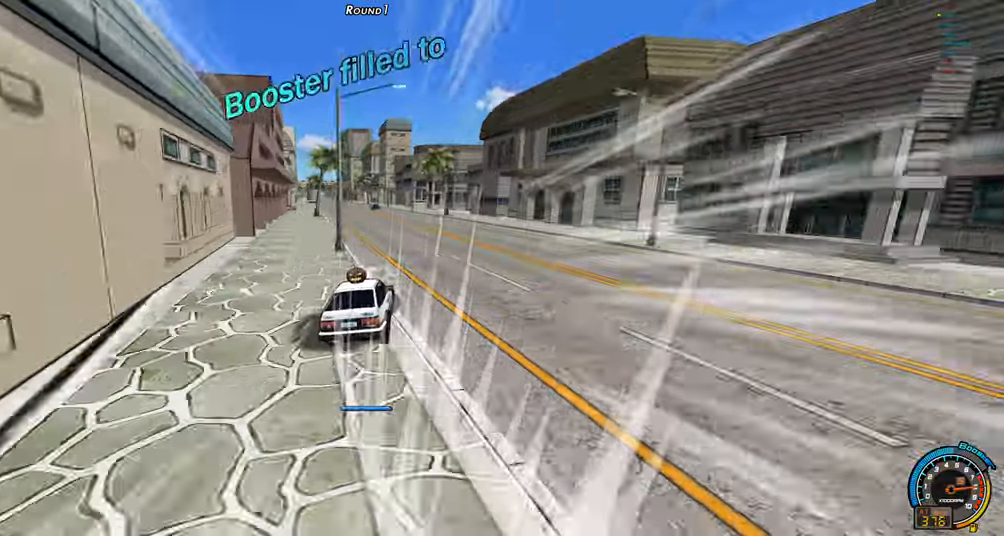
{"keys": ["up"], "events": [[100, "shift", "down"], [150, "right", "up"], [150, "shift", "up"], [233, "ctrl", "down"], [233, "left", "down"], [333, "ctrl", "up"], [466, "left", "up"]]}
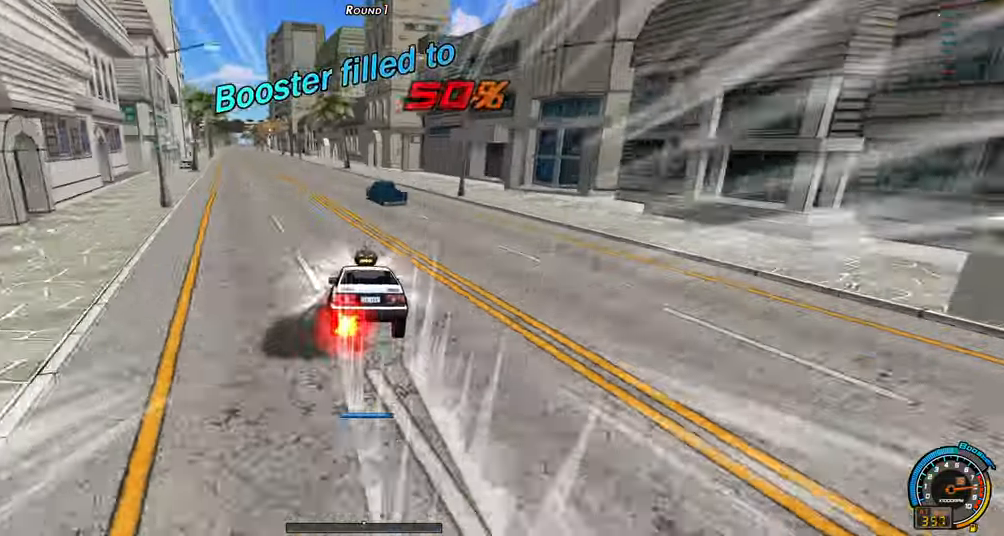
{"keys": ["left", "shift", "up"], "events": [[66, "right", "down"], [166, "shift", "down"], [200, "left", "down"], [200, "right", "up"]]}
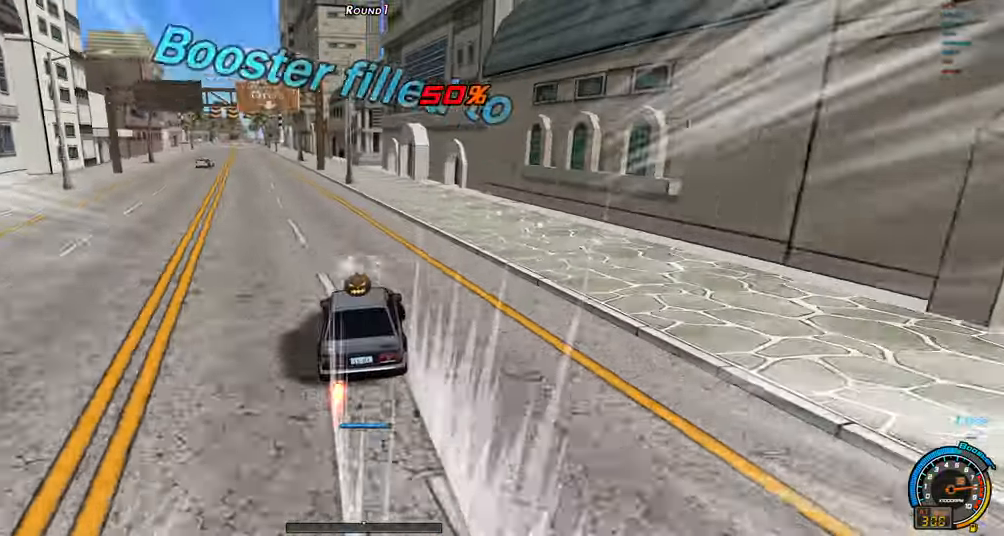
{"keys": ["left", "up"], "events": [[83, "left", "up"], [83, "shift", "up"], [166, "left", "down"]]}
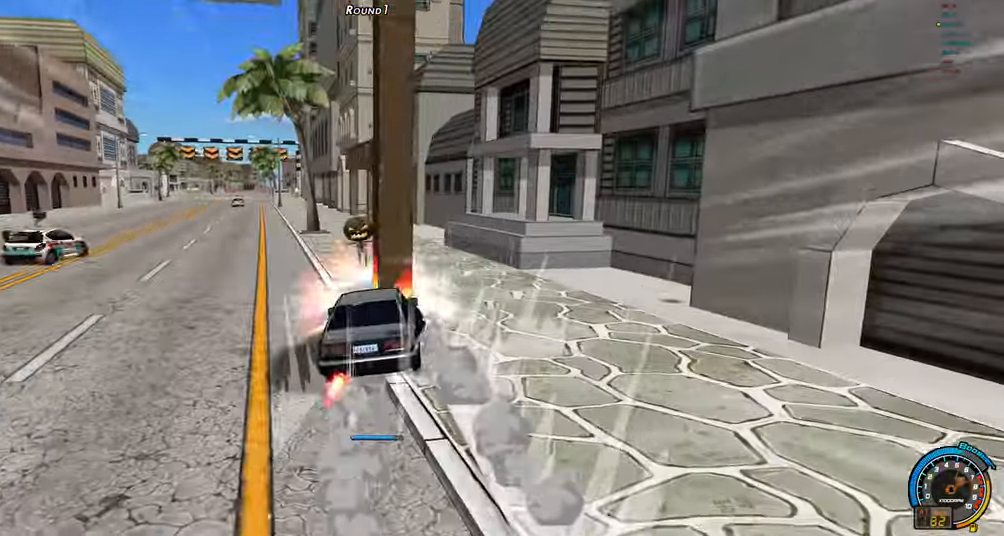
{"keys": ["left", "up"], "events": [[183, "left", "up"], [283, "left", "down"]]}
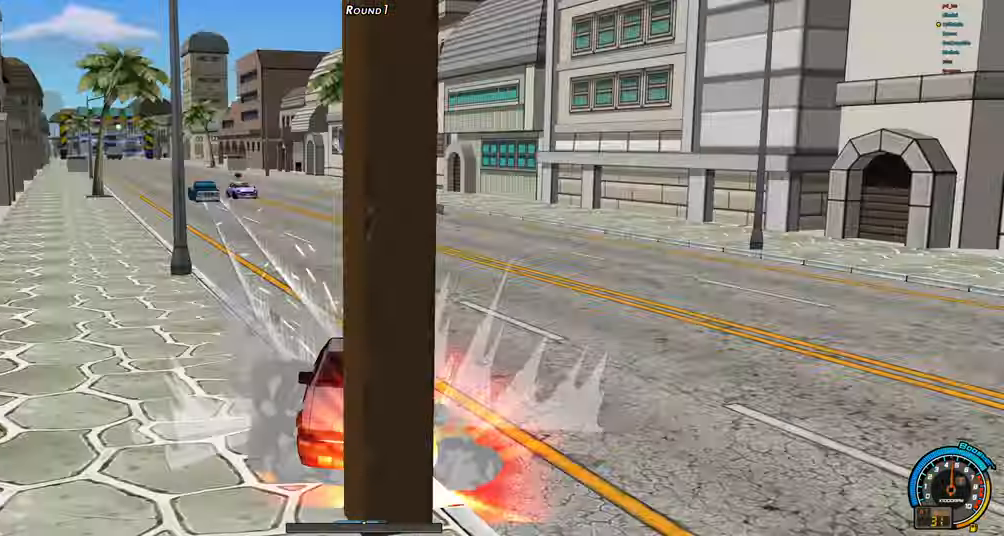
{"keys": ["up"], "events": [[483, "left", "up"]]}
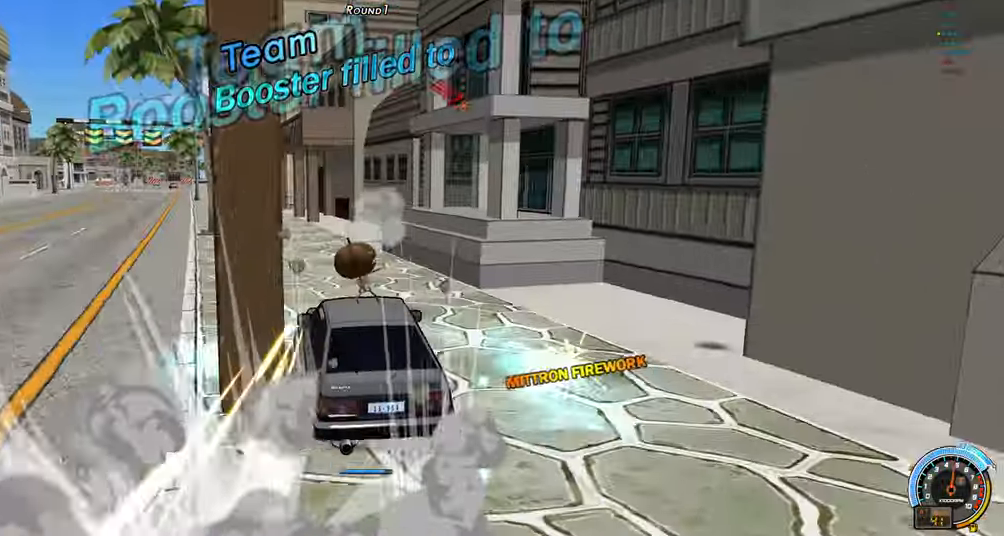
{"keys": ["left", "up"], "events": [[83, "left", "down"], [416, "ctrl", "down"], [500, "ctrl", "up"]]}
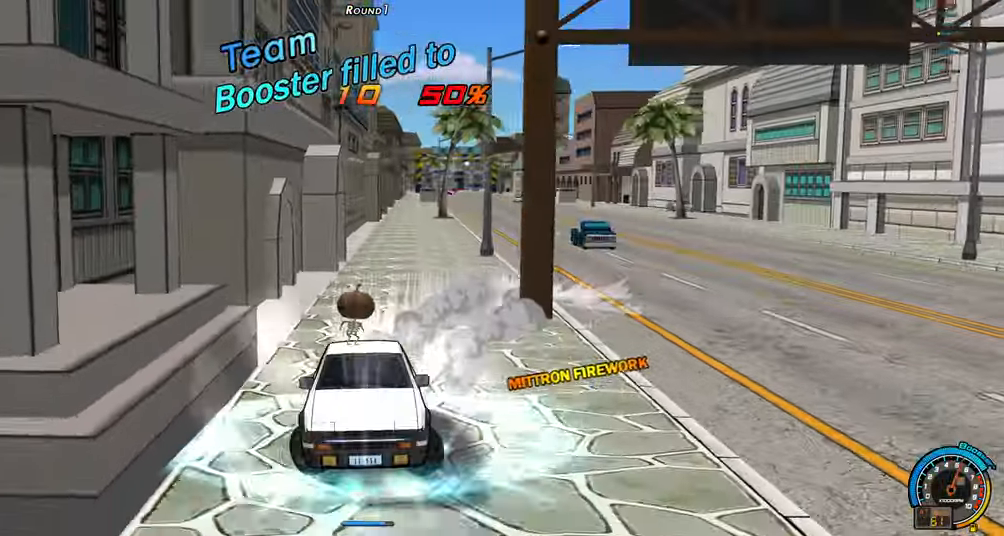
{"keys": ["up"], "events": [[50, "left", "up"]]}
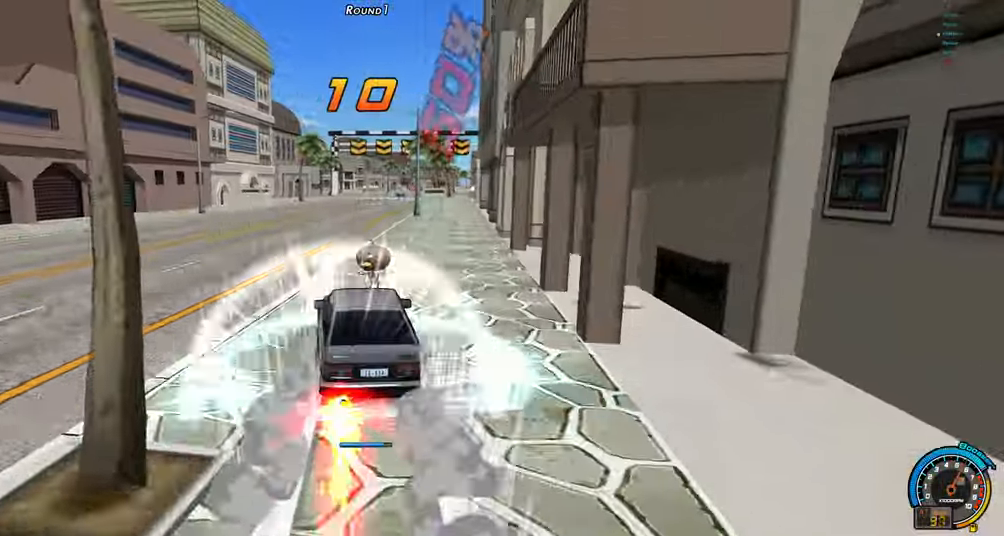
{"keys": ["up"], "events": [[400, "right", "down"], [483, "right", "up"]]}
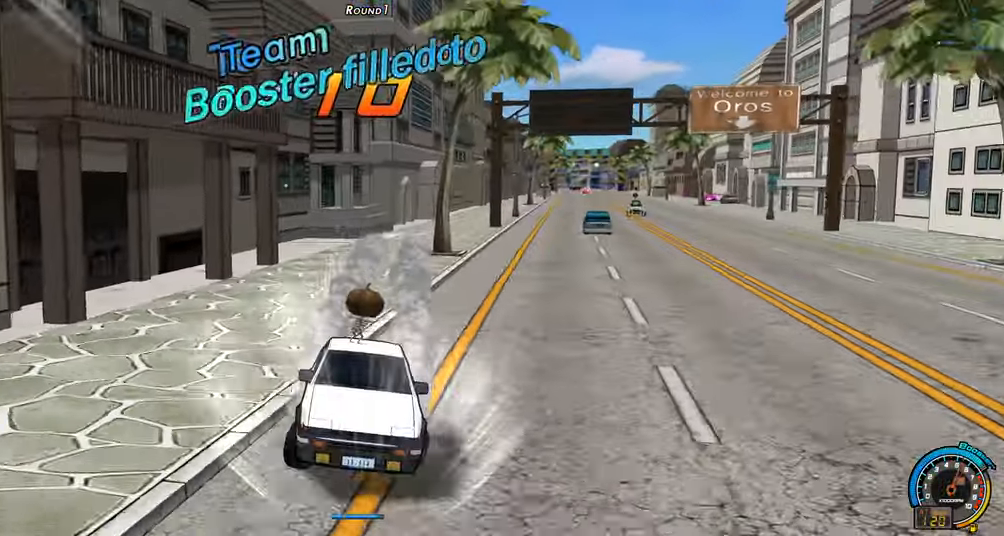
{"keys": ["up"], "events": [[183, "right", "down"], [316, "right", "up"]]}
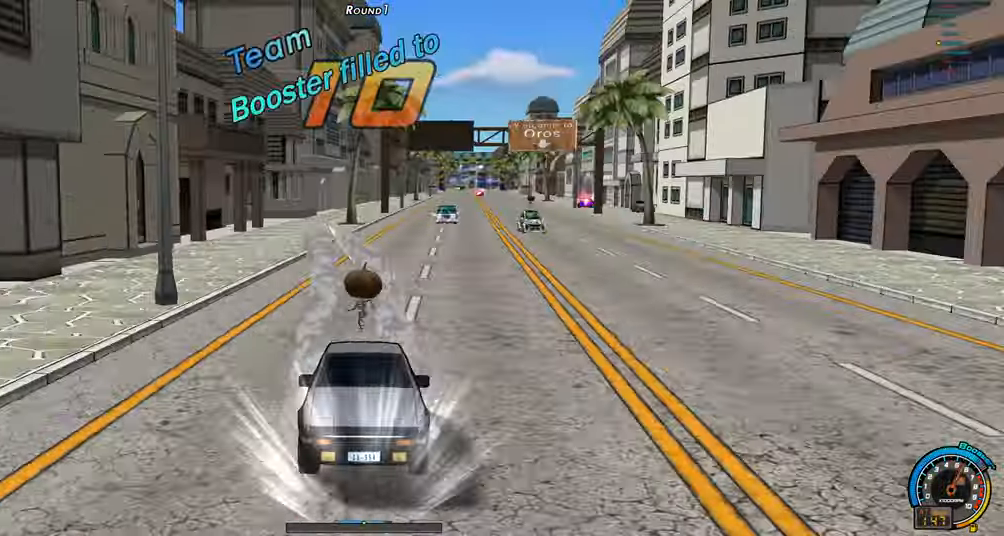
{"keys": ["right", "up"], "events": [[100, "right", "down"], [233, "right", "up"], [383, "right", "down"]]}
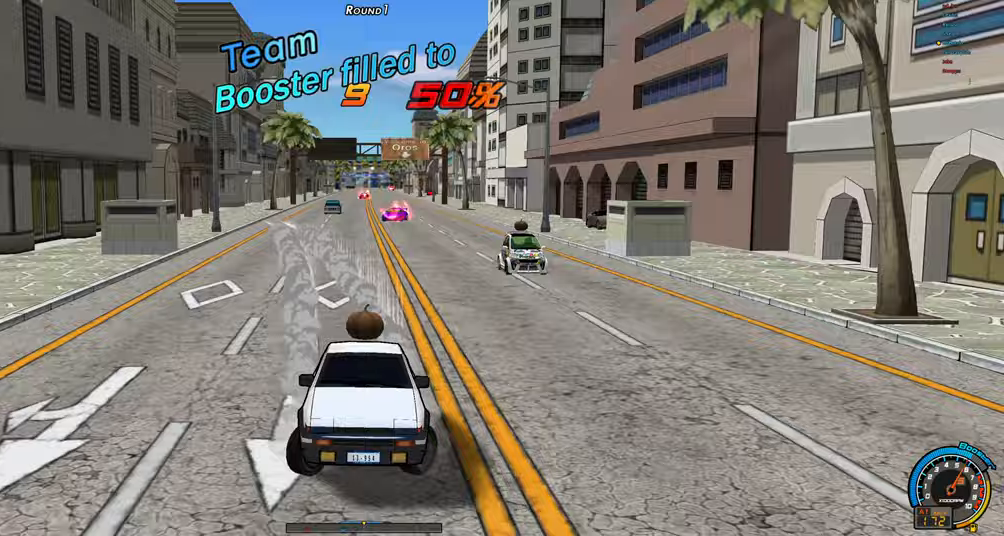
{"keys": ["right", "shift", "up"], "events": [[167, "shift", "down"]]}
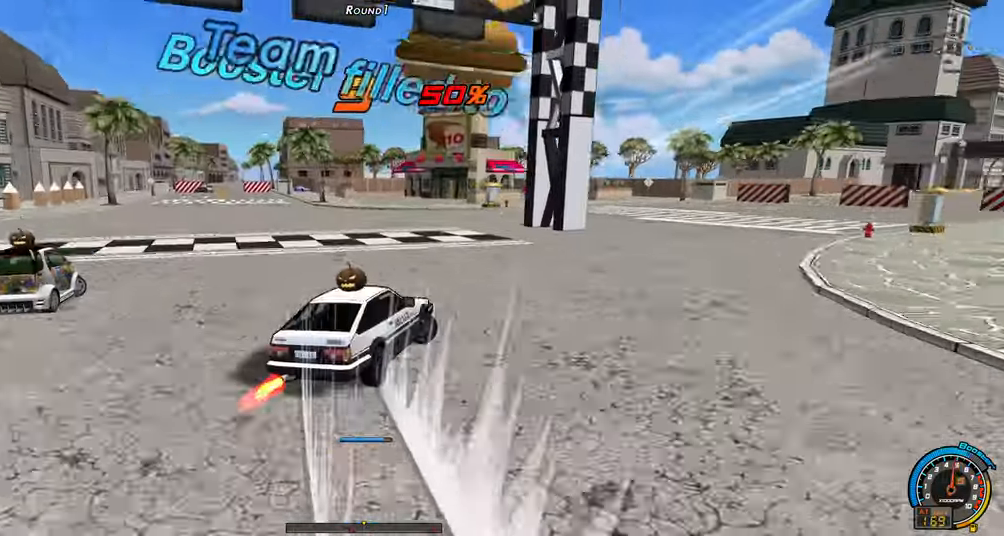
{"keys": ["right", "shift", "up"], "events": []}
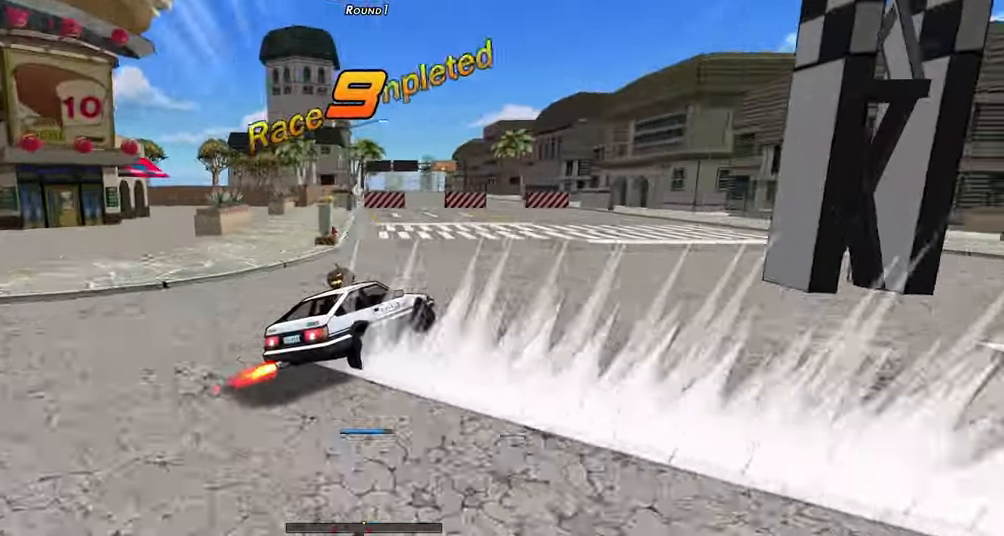
{"keys": ["right", "shift", "up"], "events": []}
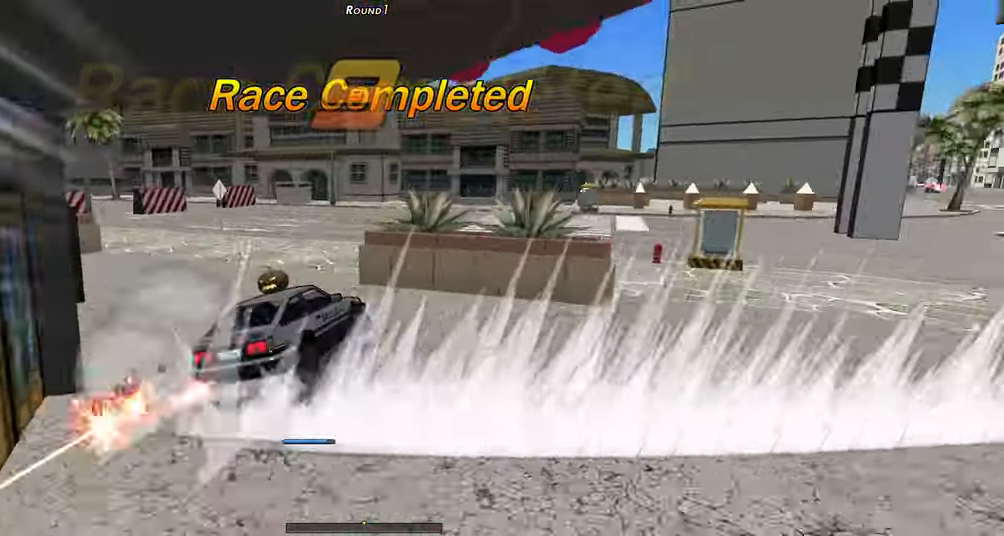
{"keys": ["right", "up"], "events": [[17, "shift", "up"], [50, "shift", "down"], [400, "shift", "up"]]}
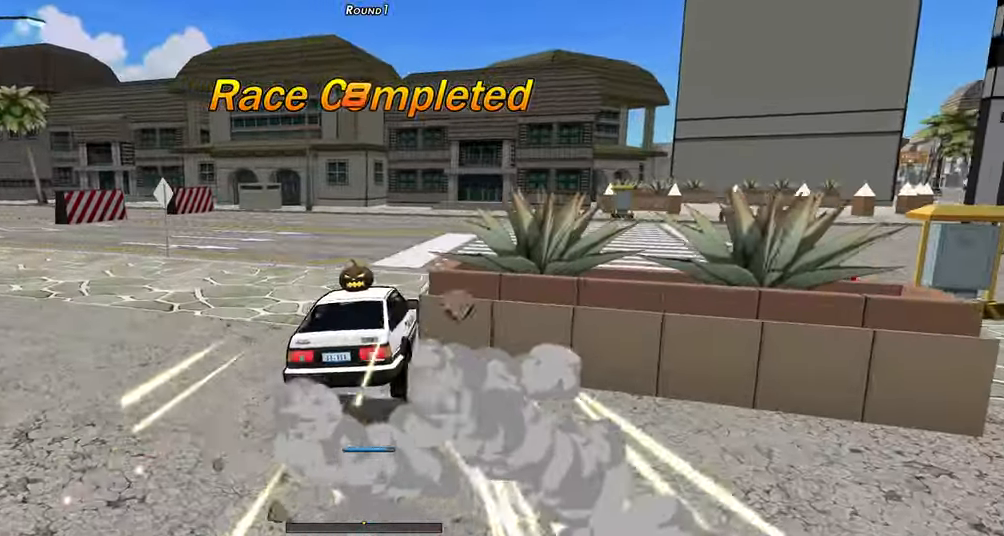
{"keys": [], "events": [[133, "up", "up"], [267, "right", "up"]]}